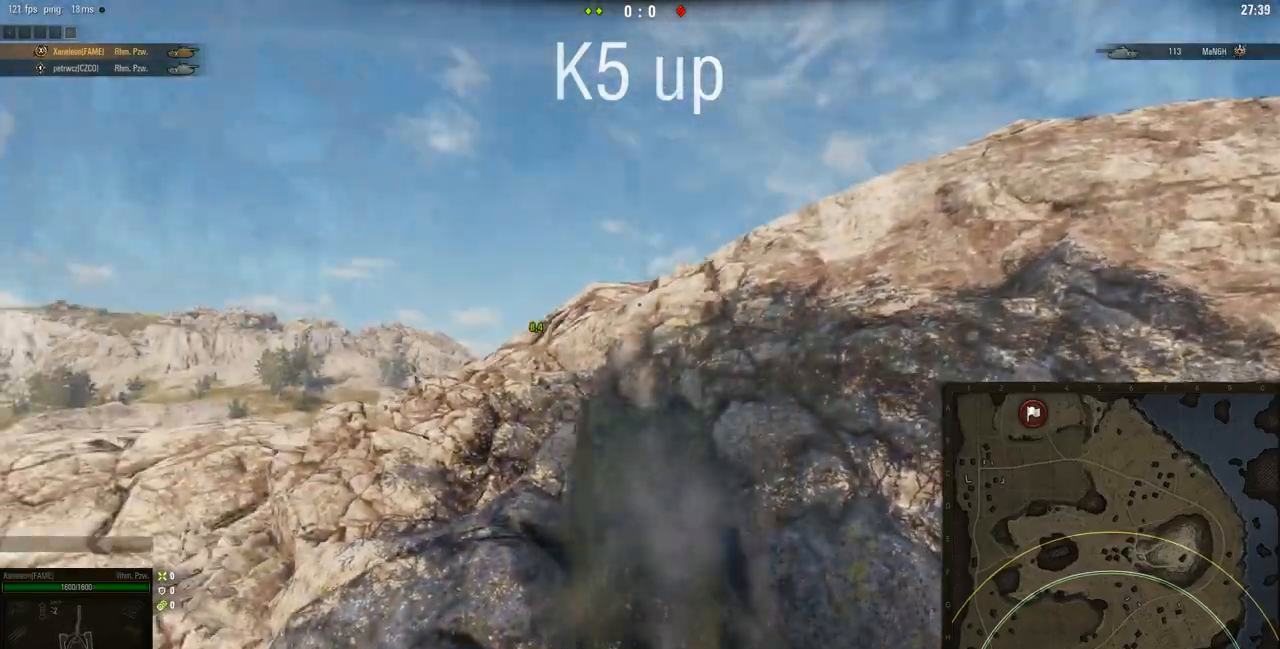
Gameplay with keyboard and mouse; each line is a JSON object with the keys and mouse buttons held at the frame after it. "events" lists presses ("down") and releases ("up") of "a", "d", "s", "w", "mouse_left" and "mouse_right" between this image and that frame as [ms after this image, input, new state], when the widget could be followed in between. "mouse_left", "mouse_right" = the "left", "right" buttons of the "mouse" list. No other keys are recorded. Mouse movement is not recorded. Not read: mouse_wheel.
{"keys": ["a", "w"], "mouse": [], "events": []}
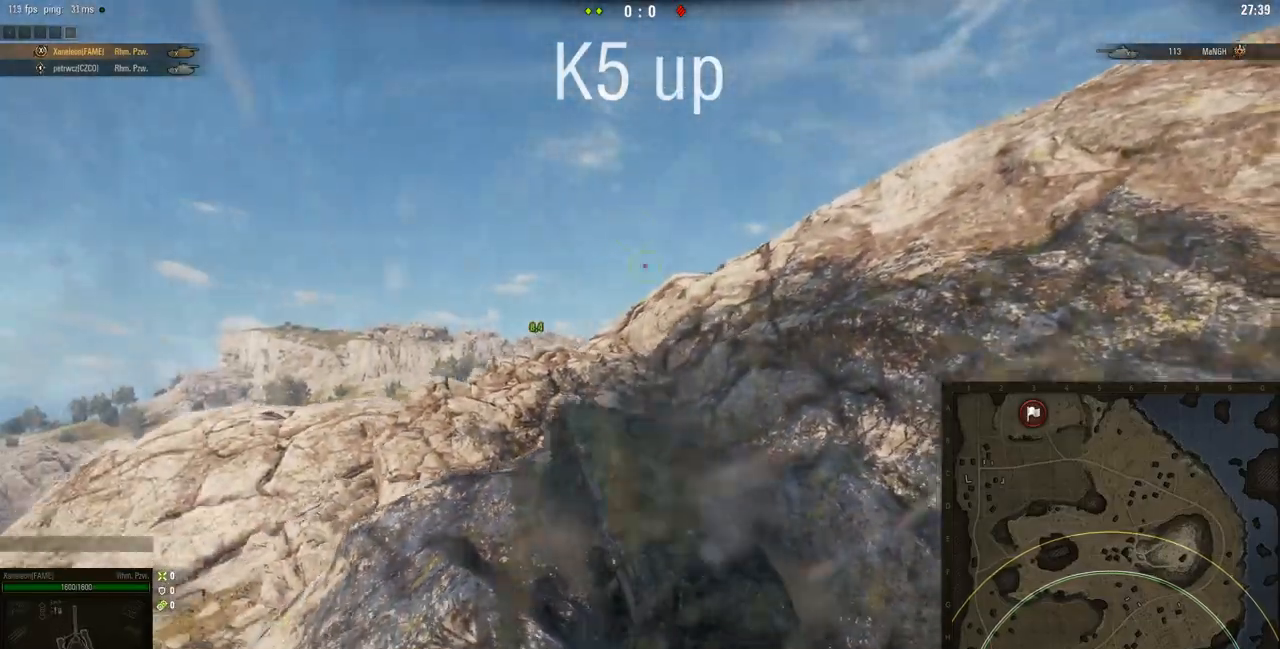
{"keys": ["a", "w"], "mouse": [], "events": []}
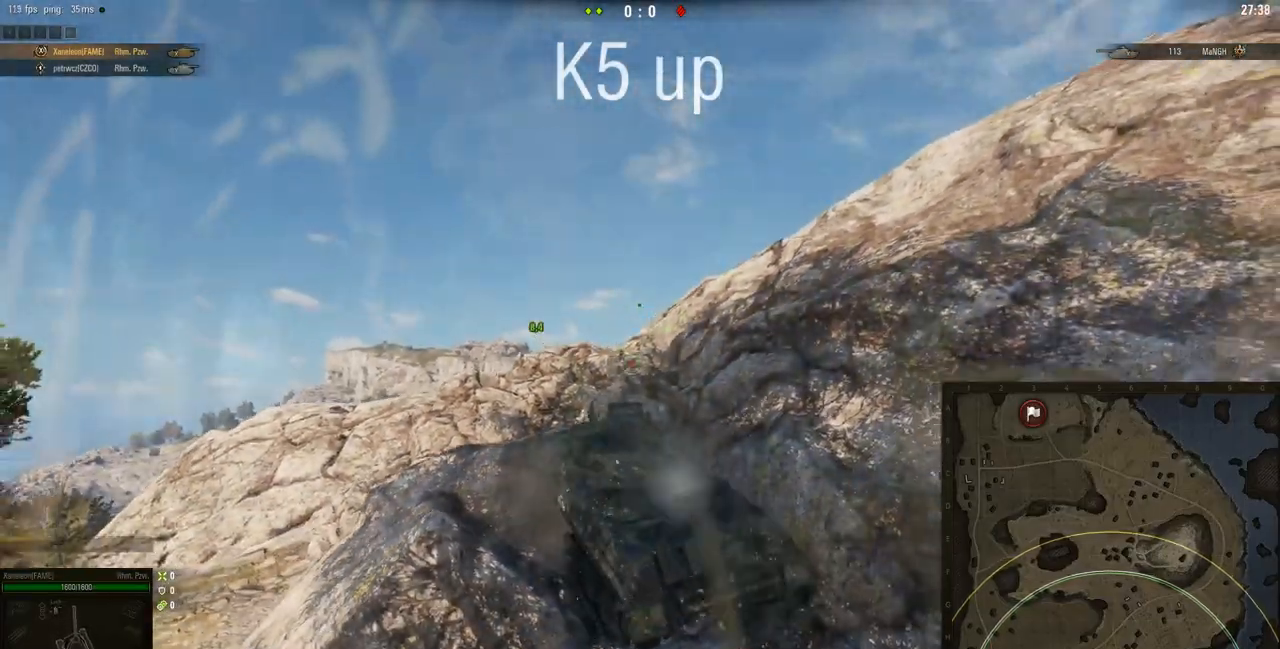
{"keys": ["w"], "mouse": [], "events": [[267, "a", "up"]]}
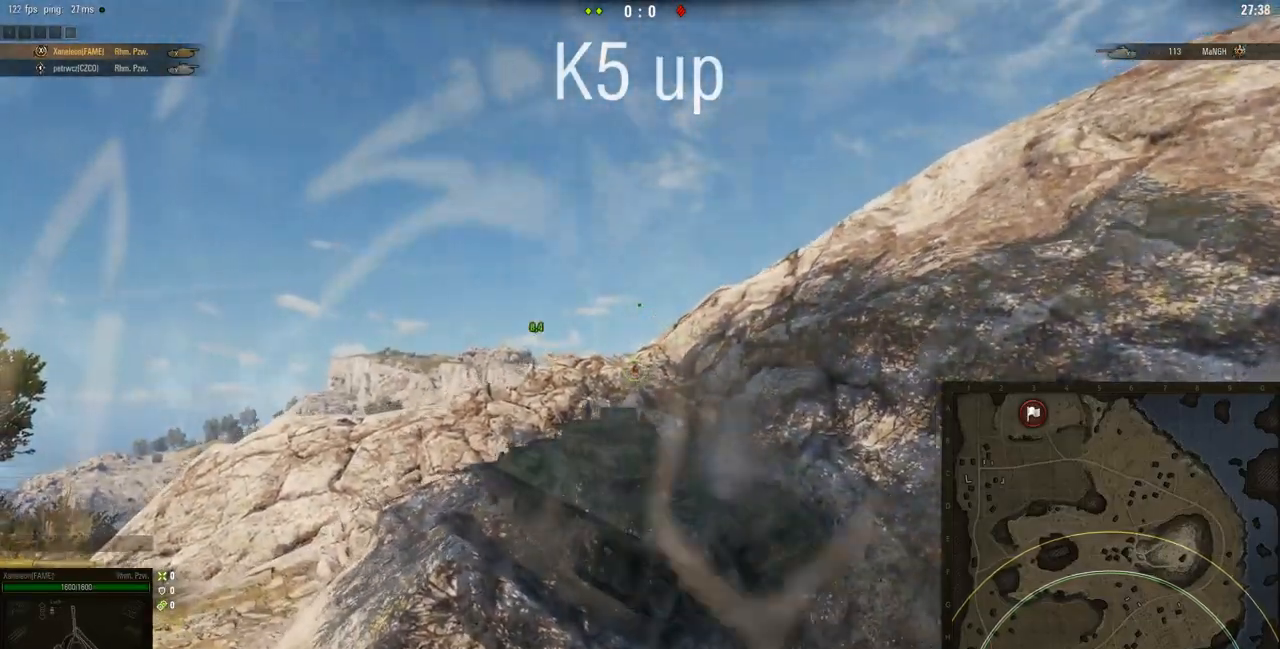
{"keys": ["d"], "mouse": [], "events": [[200, "d", "down"], [384, "w", "up"]]}
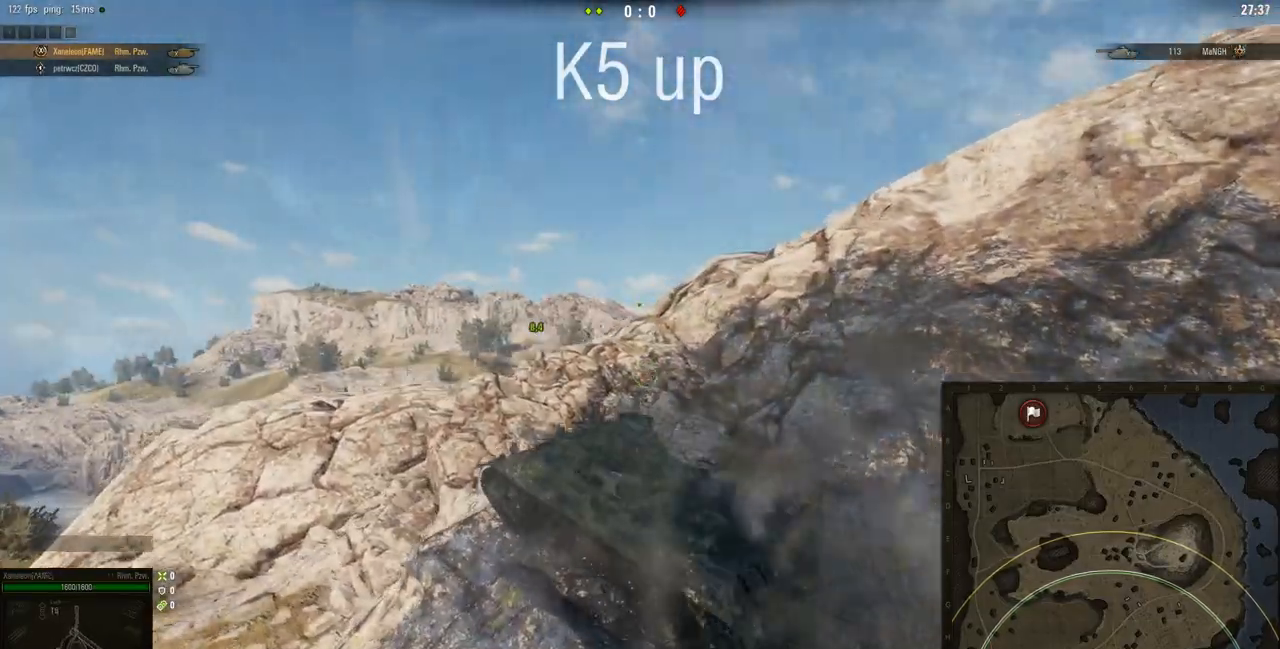
{"keys": ["d"], "mouse": [], "events": []}
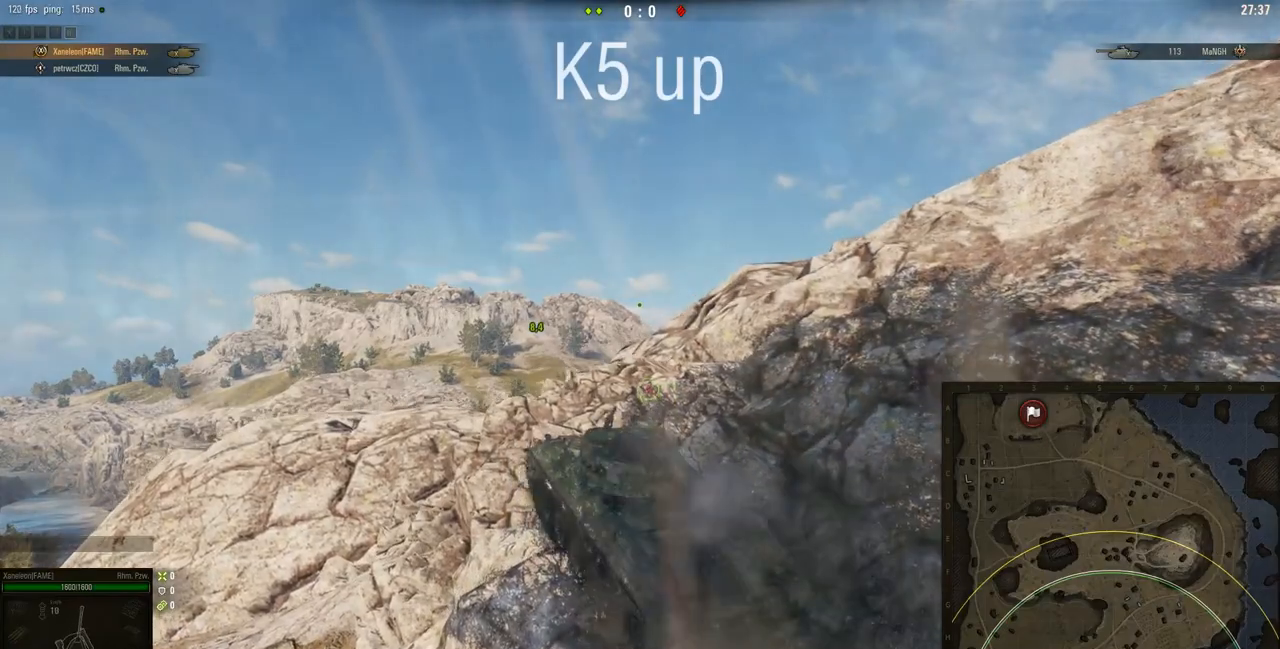
{"keys": ["d", "w"], "mouse": [], "events": [[350, "w", "down"]]}
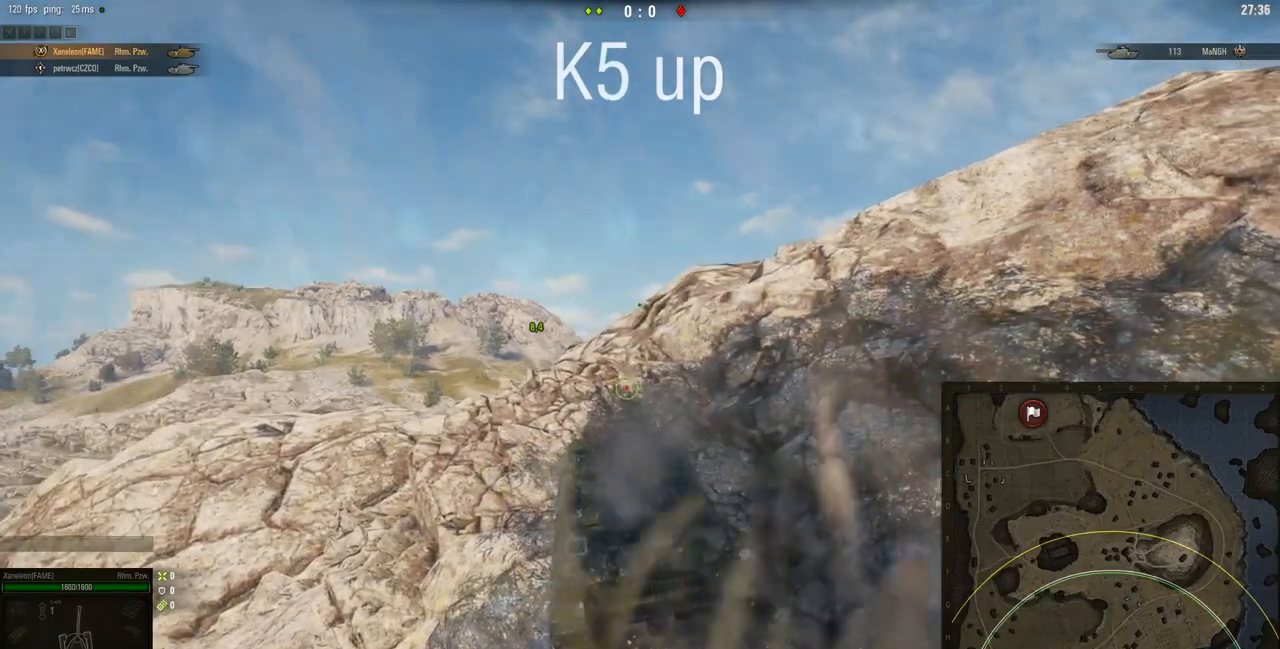
{"keys": ["w"], "mouse": [], "events": [[417, "d", "up"]]}
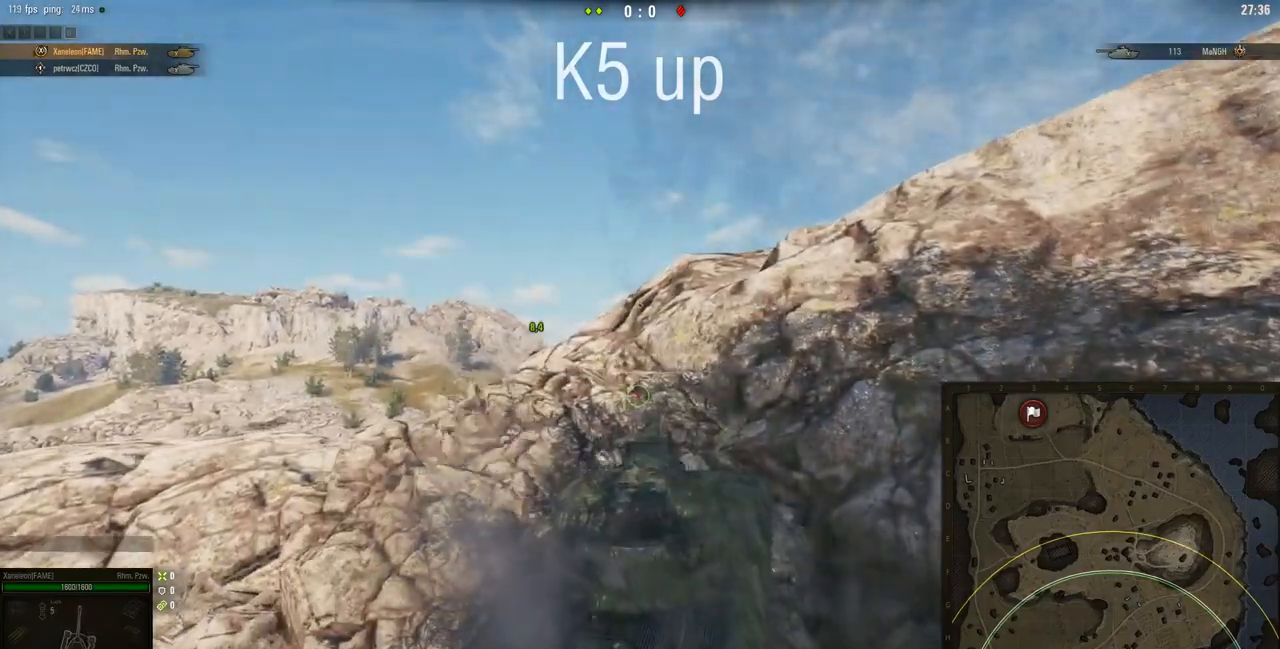
{"keys": ["w"], "mouse": [], "events": [[117, "a", "down"], [451, "a", "up"]]}
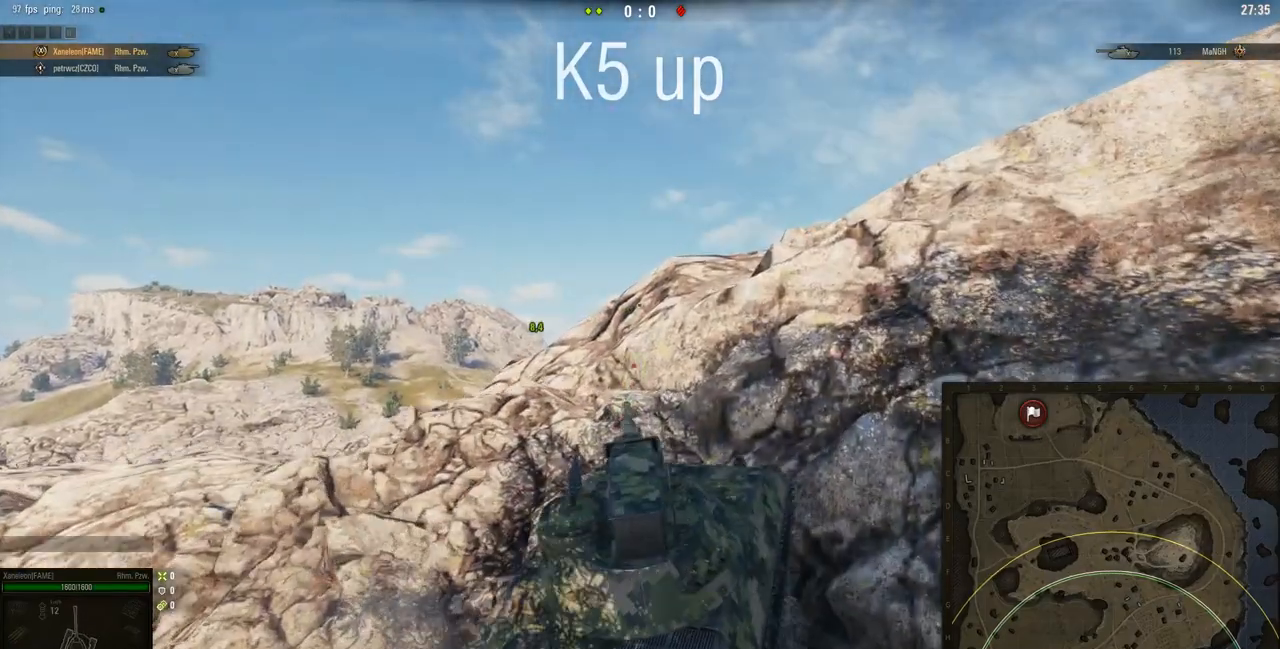
{"keys": ["a", "w"], "mouse": ["right"], "events": [[383, "mouse_right", "down"], [417, "a", "down"]]}
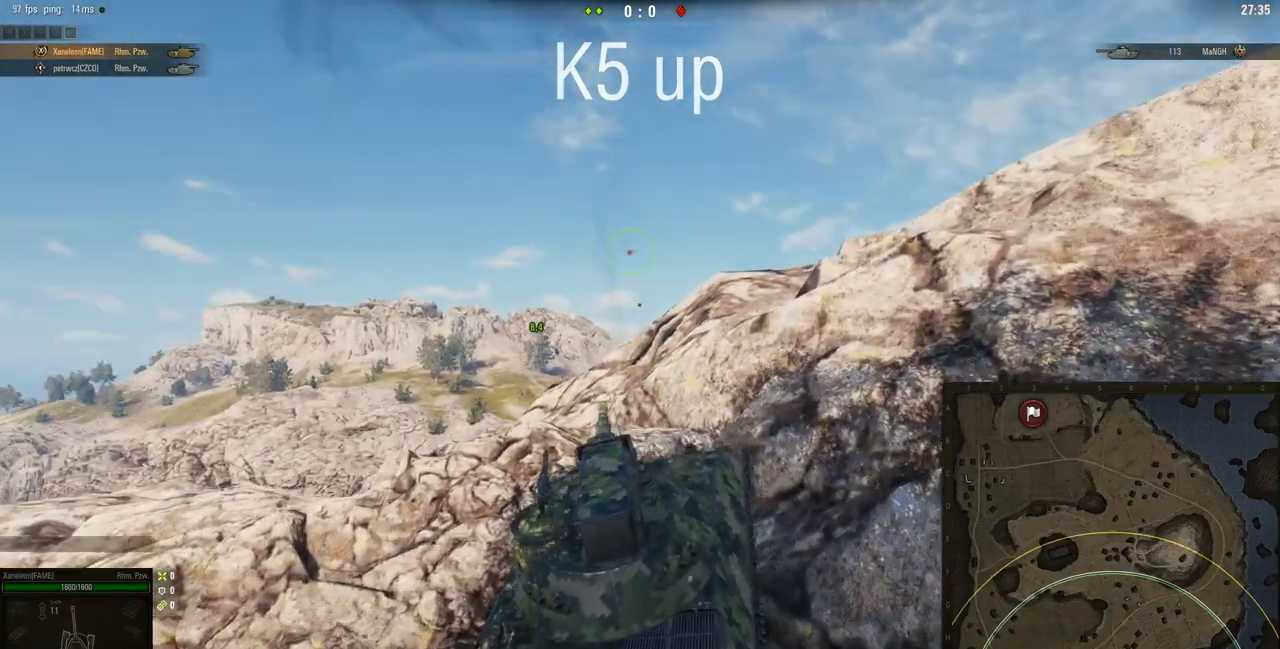
{"keys": ["d", "w"], "mouse": ["right"], "events": [[317, "a", "up"], [350, "d", "down"]]}
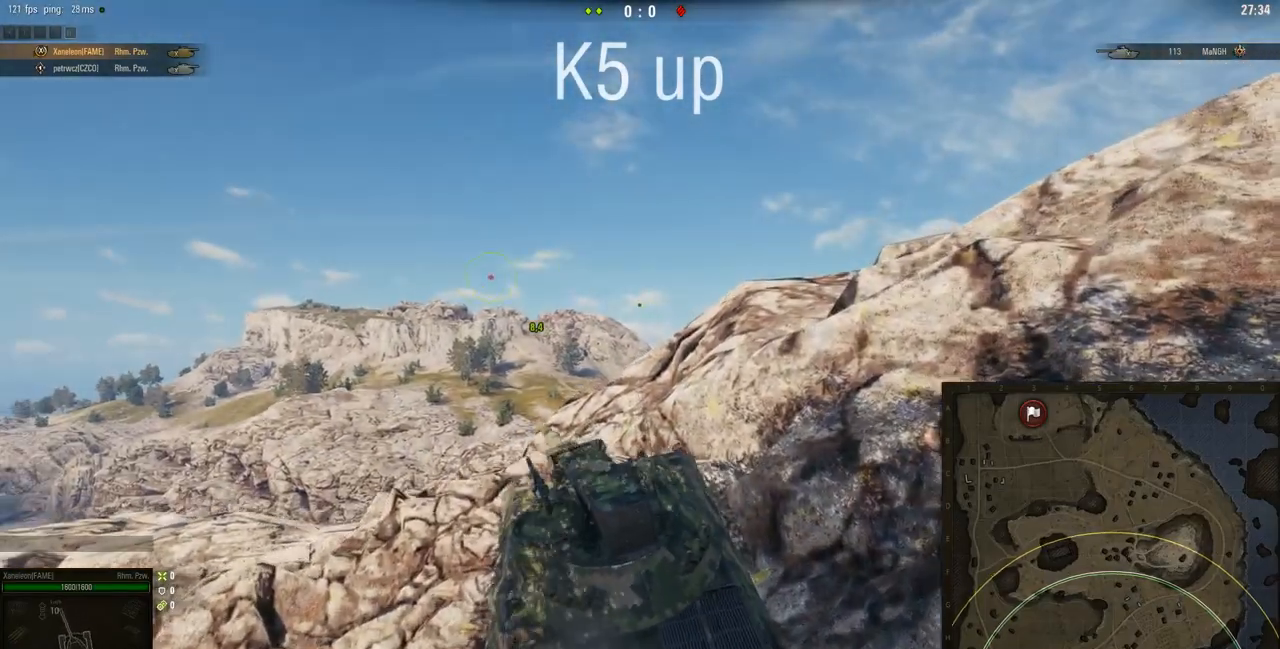
{"keys": ["a", "w"], "mouse": ["right"], "events": [[250, "a", "down"], [250, "d", "up"]]}
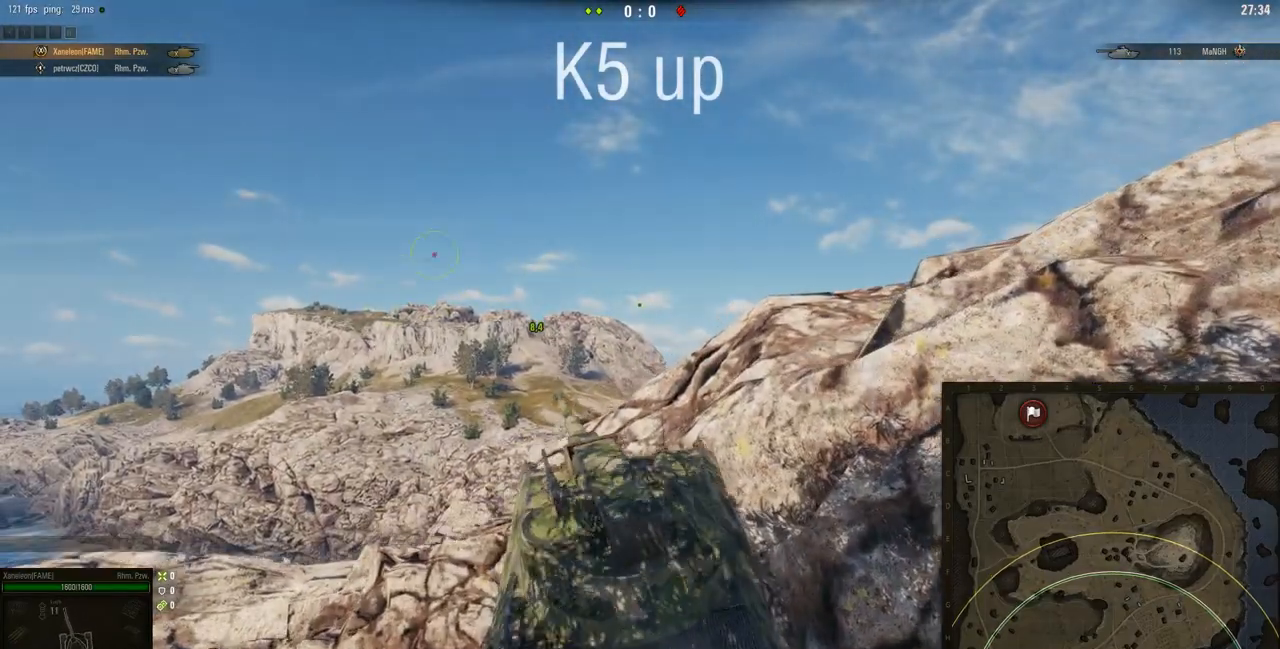
{"keys": ["a", "w"], "mouse": ["right"], "events": []}
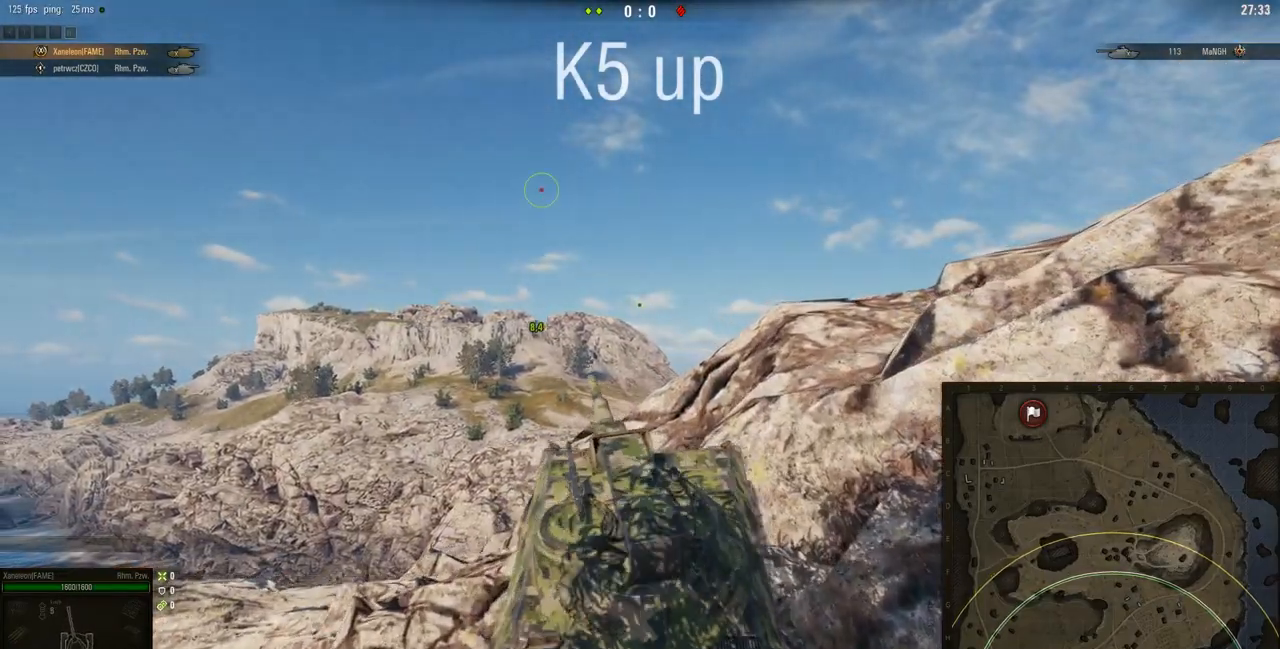
{"keys": ["w"], "mouse": ["right"], "events": [[250, "a", "up"], [250, "d", "down"], [483, "d", "up"]]}
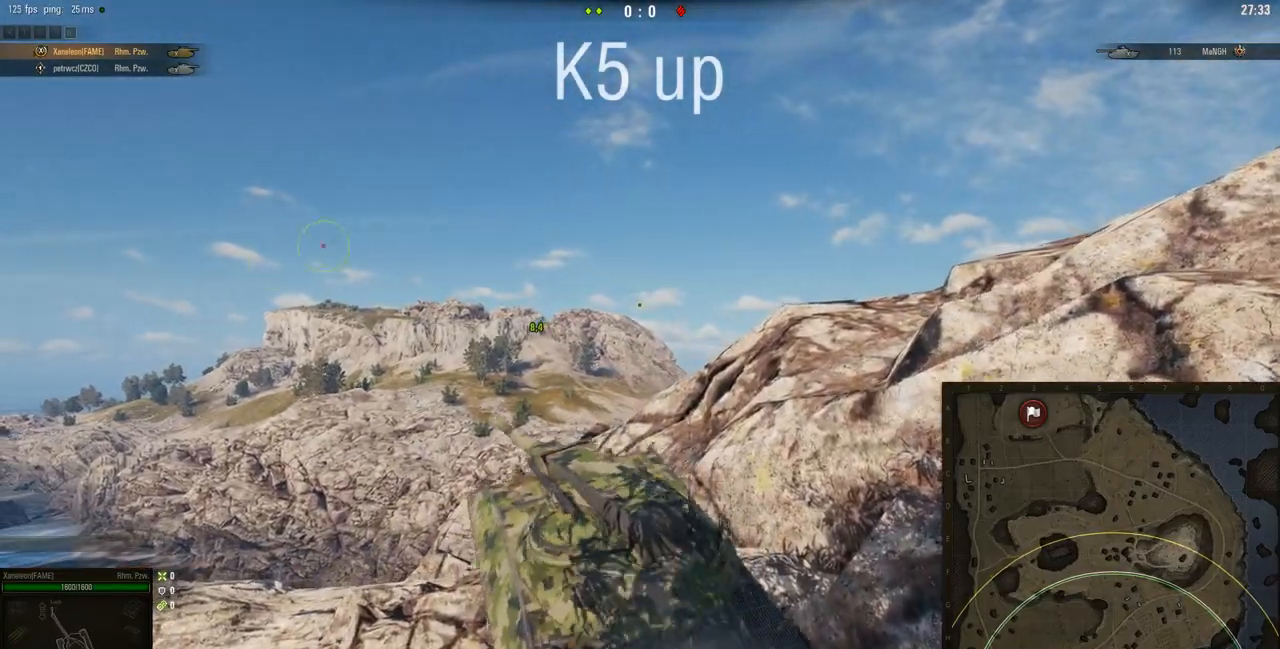
{"keys": ["d", "w"], "mouse": ["right"], "events": [[17, "a", "down"], [451, "a", "up"], [484, "d", "down"]]}
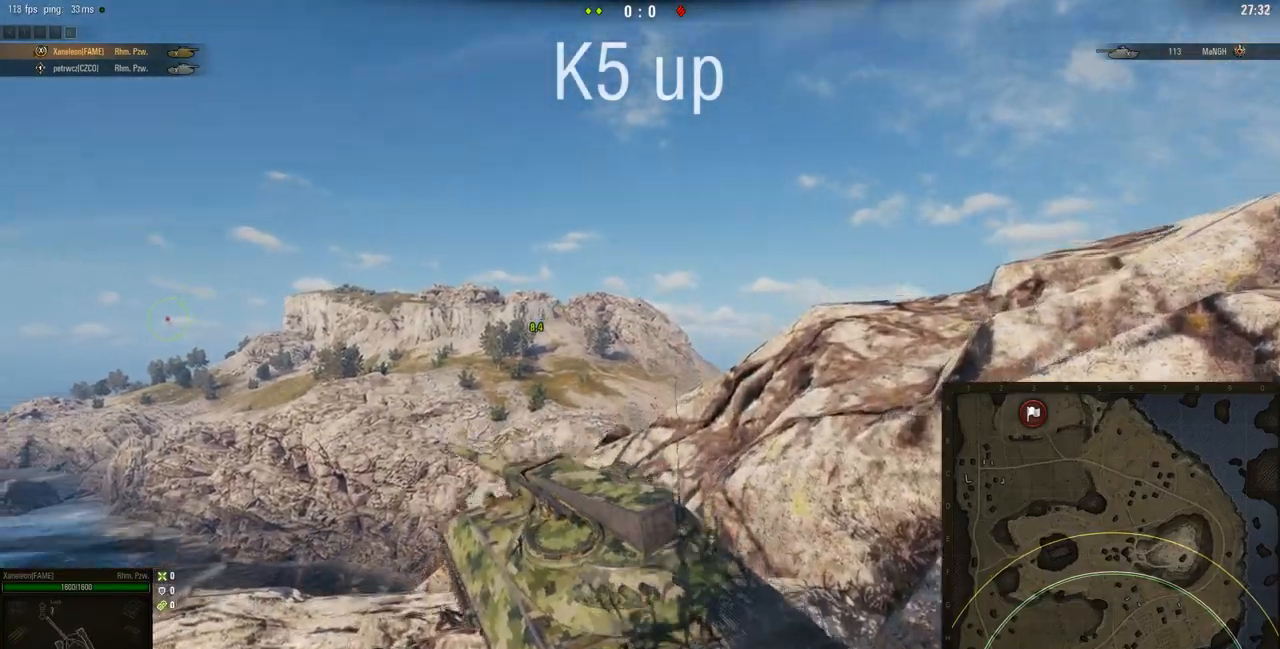
{"keys": ["d", "s"], "mouse": ["right"], "events": [[83, "w", "up"], [450, "s", "down"]]}
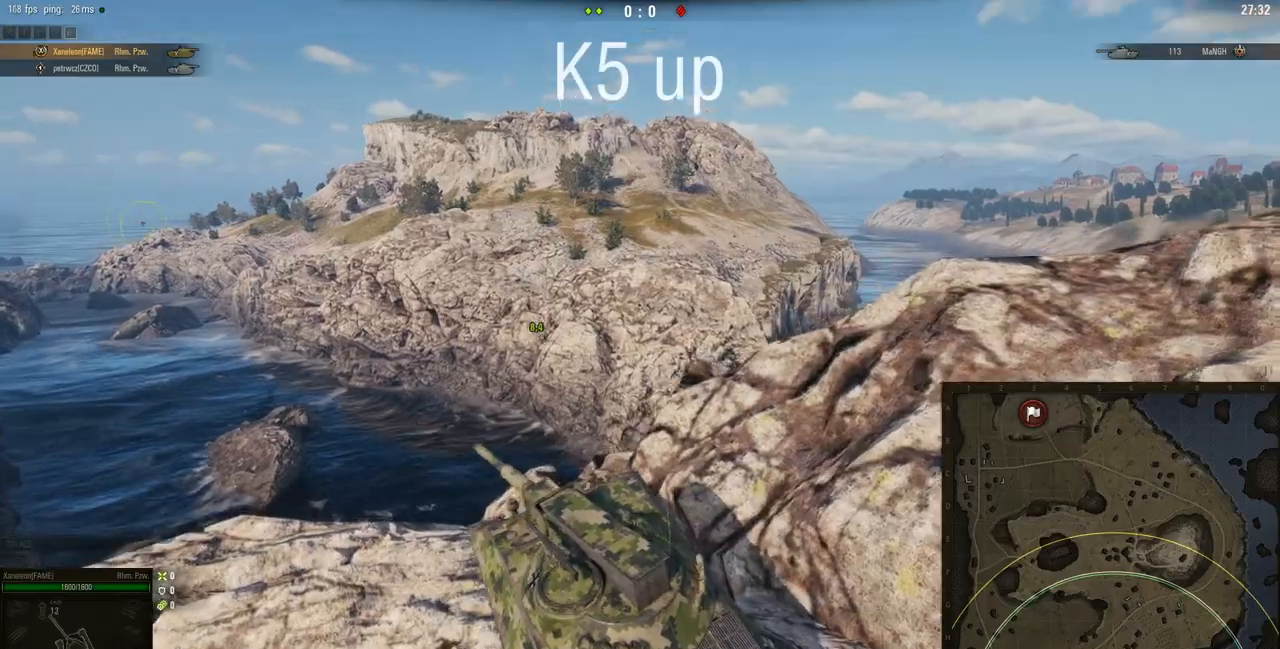
{"keys": [], "mouse": ["right"], "events": [[17, "s", "up"], [50, "d", "up"]]}
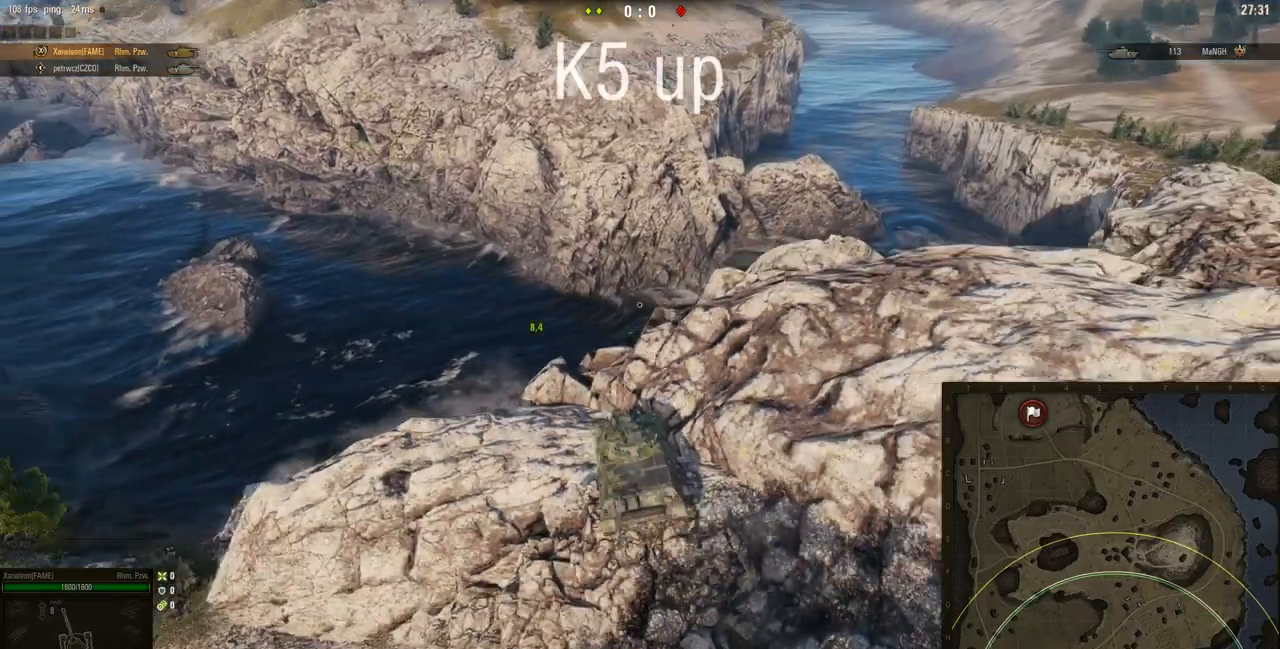
{"keys": ["s"], "mouse": ["right"], "events": [[233, "s", "down"]]}
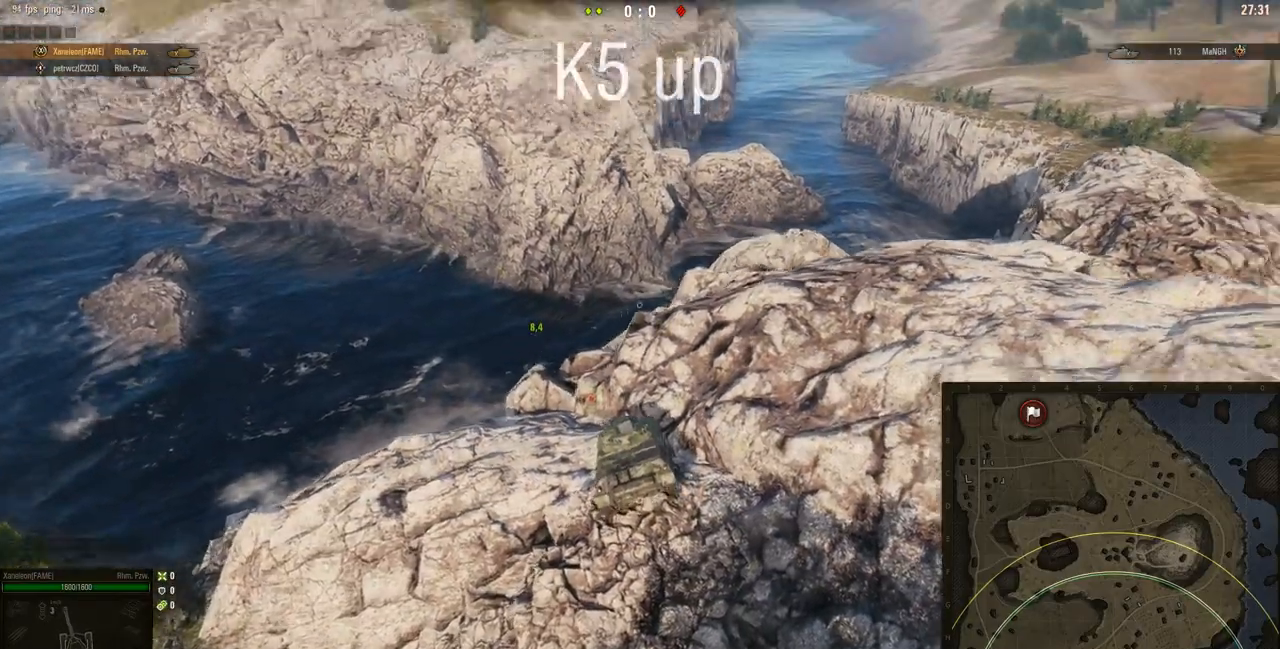
{"keys": [], "mouse": ["right"], "events": [[134, "d", "down"], [267, "d", "up"], [317, "s", "up"]]}
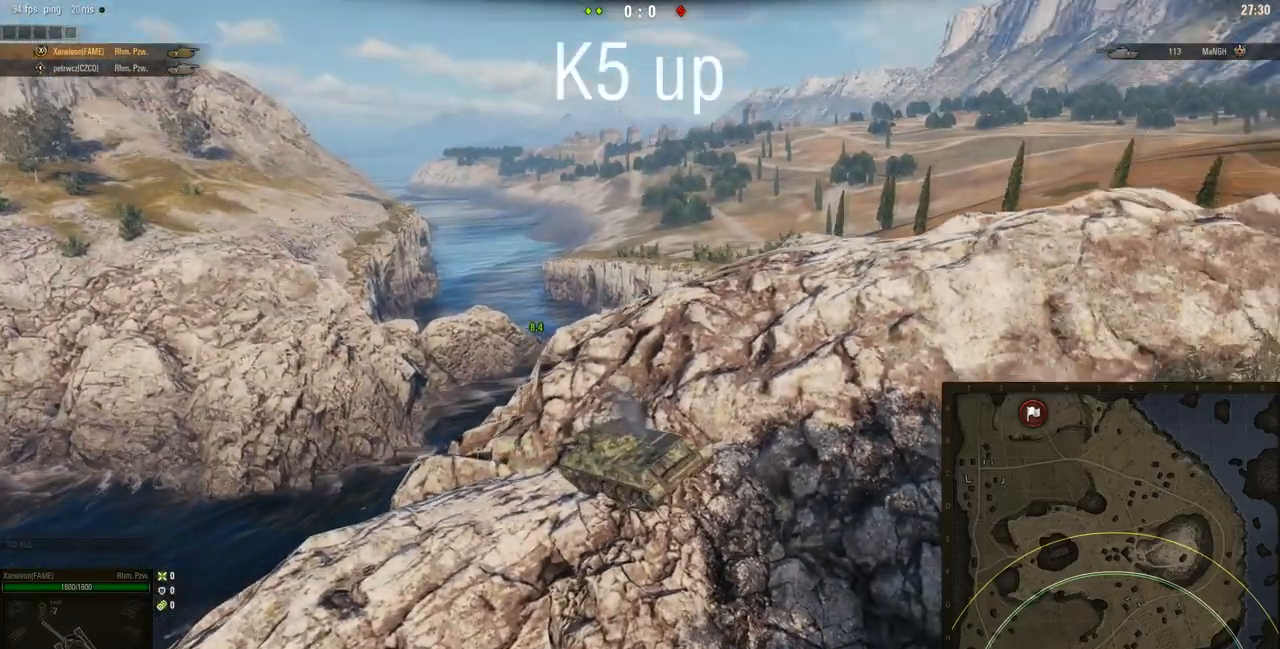
{"keys": [], "mouse": ["right"], "events": [[67, "d", "down"], [300, "d", "up"]]}
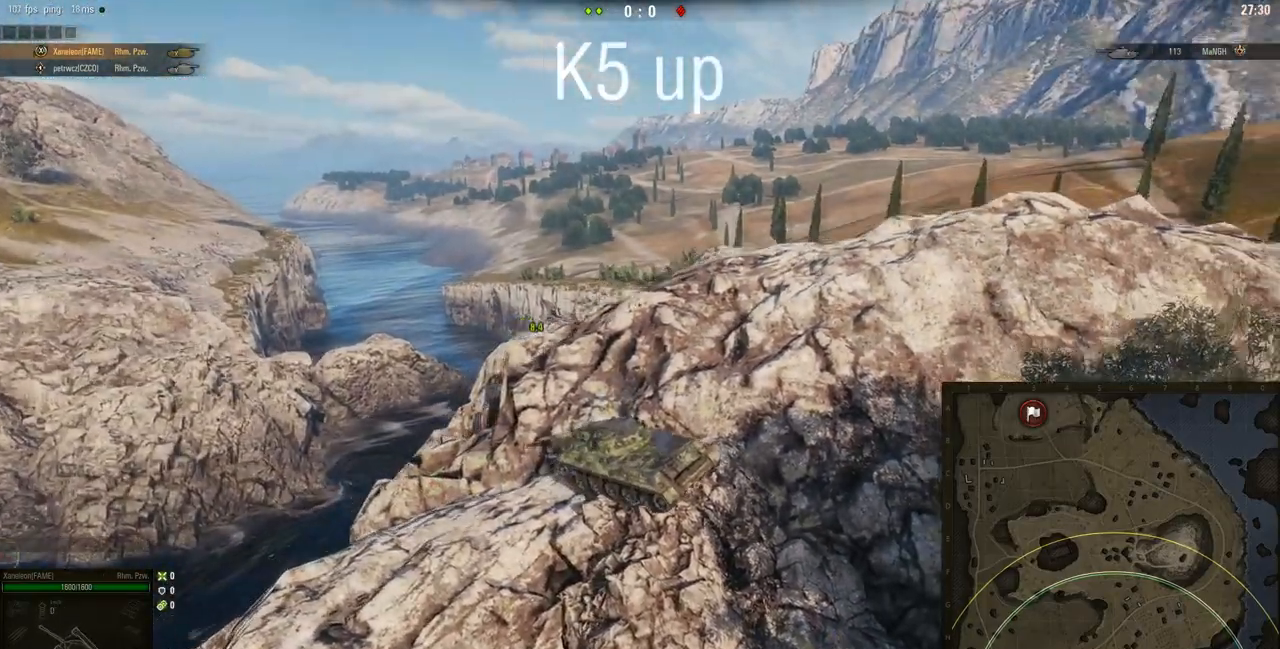
{"keys": ["d"], "mouse": [], "events": [[100, "d", "down"], [367, "mouse_right", "up"]]}
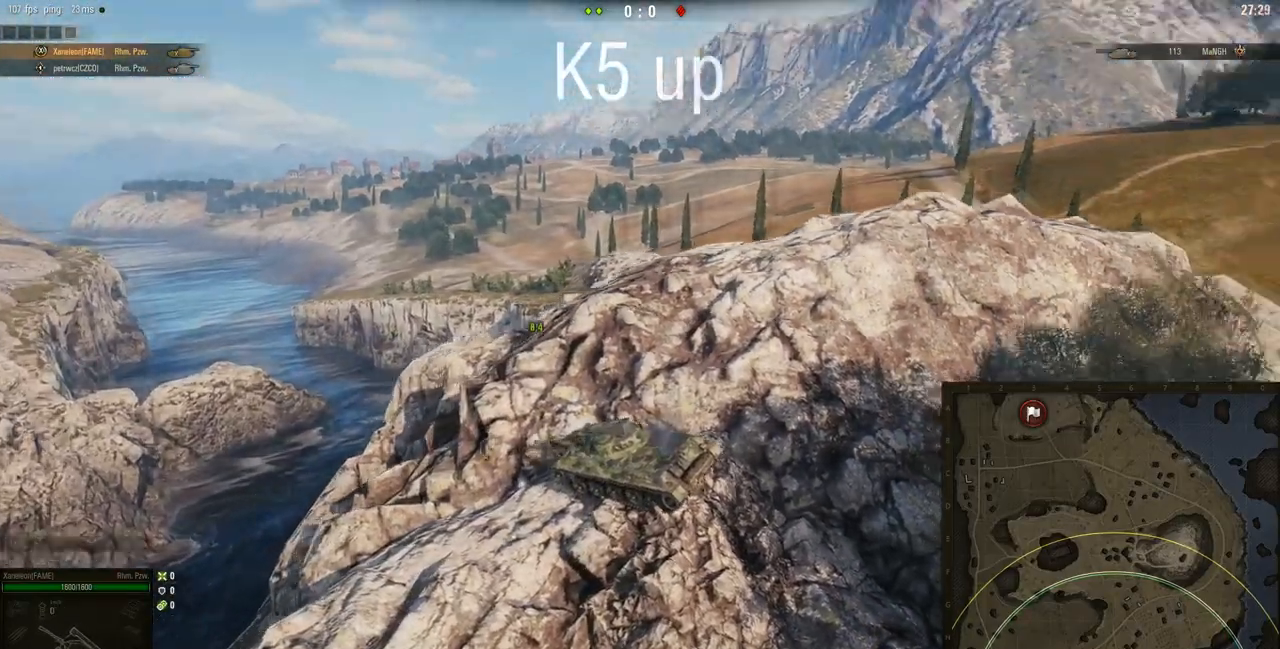
{"keys": ["d"], "mouse": [], "events": []}
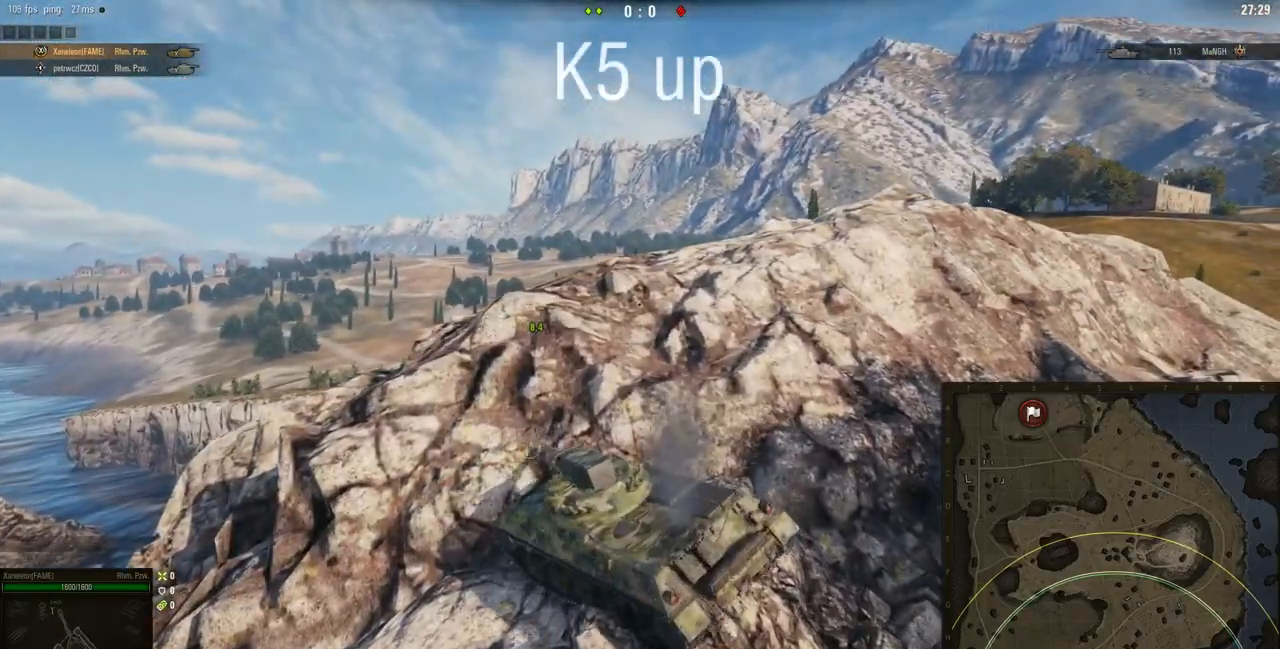
{"keys": ["d", "w"], "mouse": [], "events": [[184, "w", "down"]]}
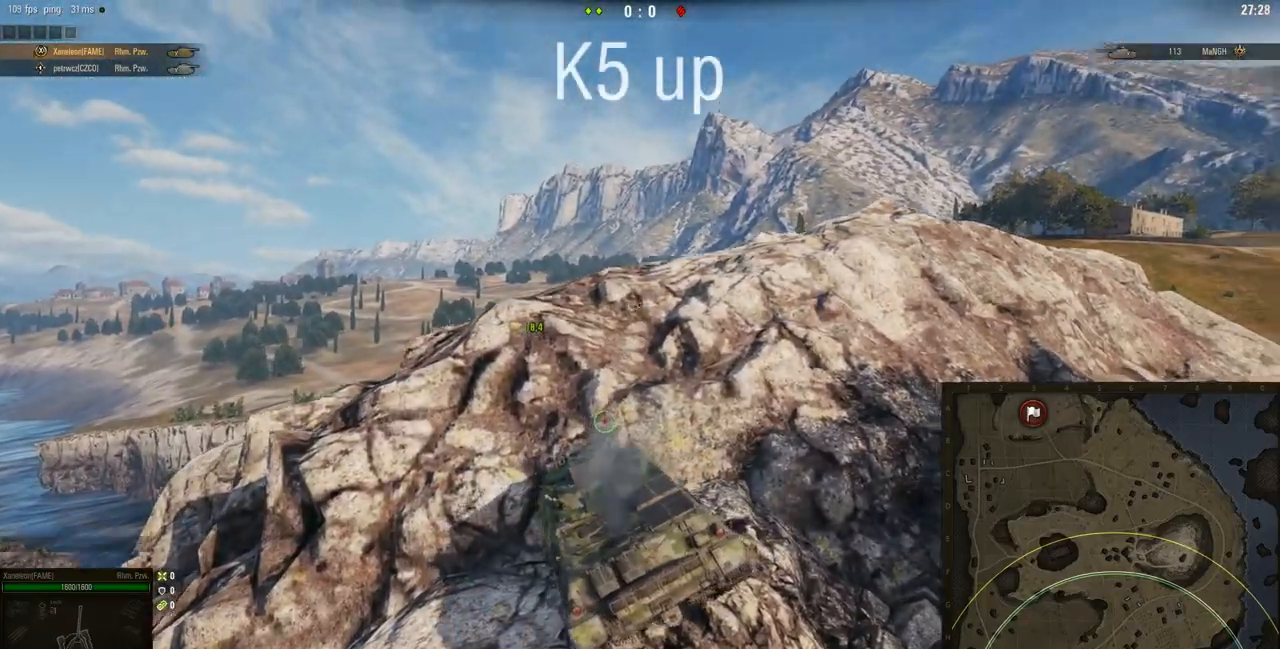
{"keys": ["w"], "mouse": [], "events": [[300, "d", "up"]]}
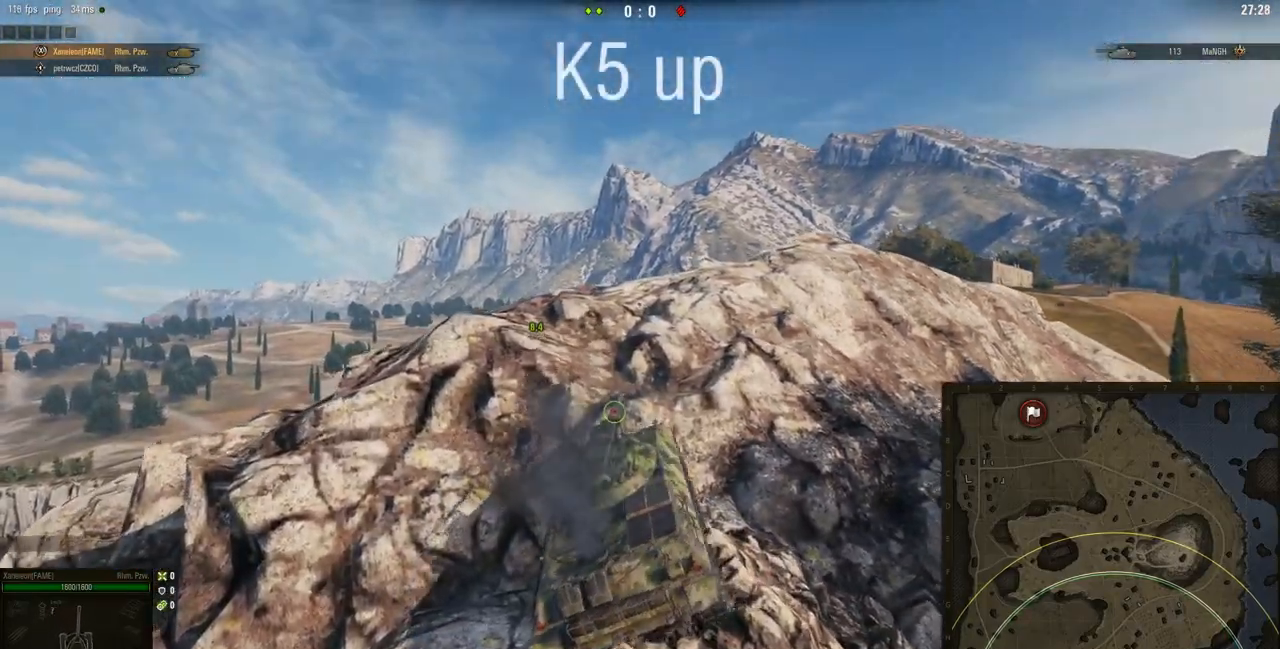
{"keys": ["w"], "mouse": [], "events": [[67, "a", "down"], [501, "a", "up"]]}
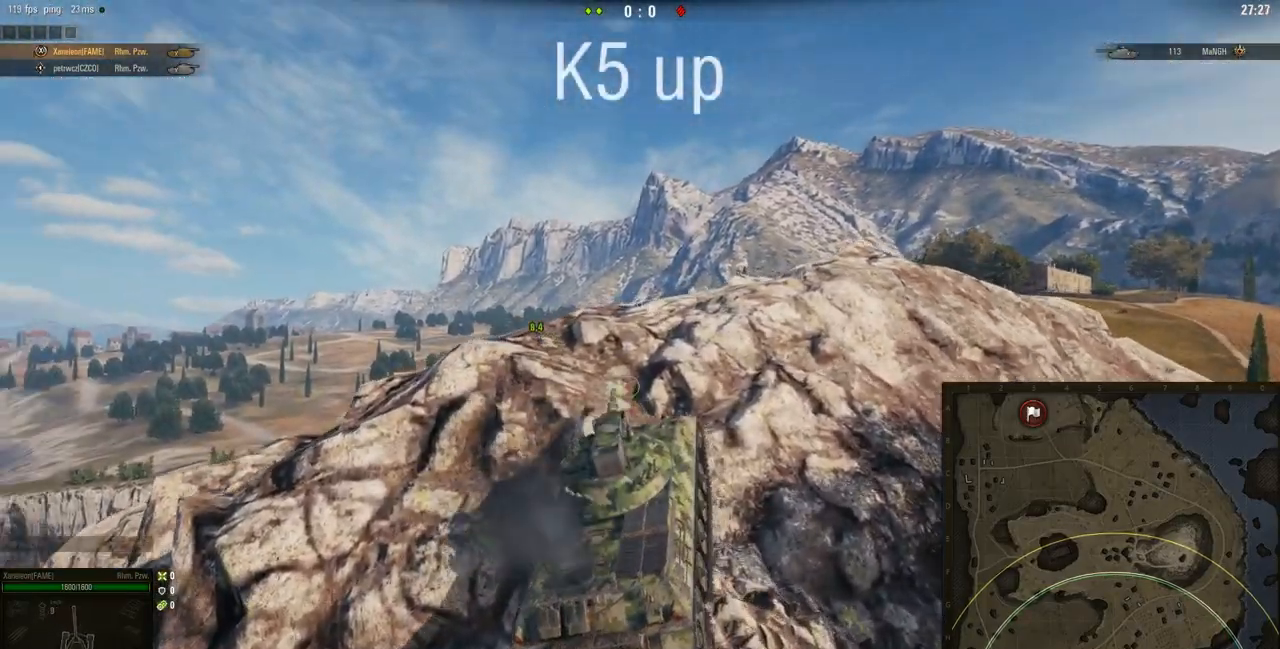
{"keys": ["w"], "mouse": ["right"], "events": [[367, "mouse_right", "down"]]}
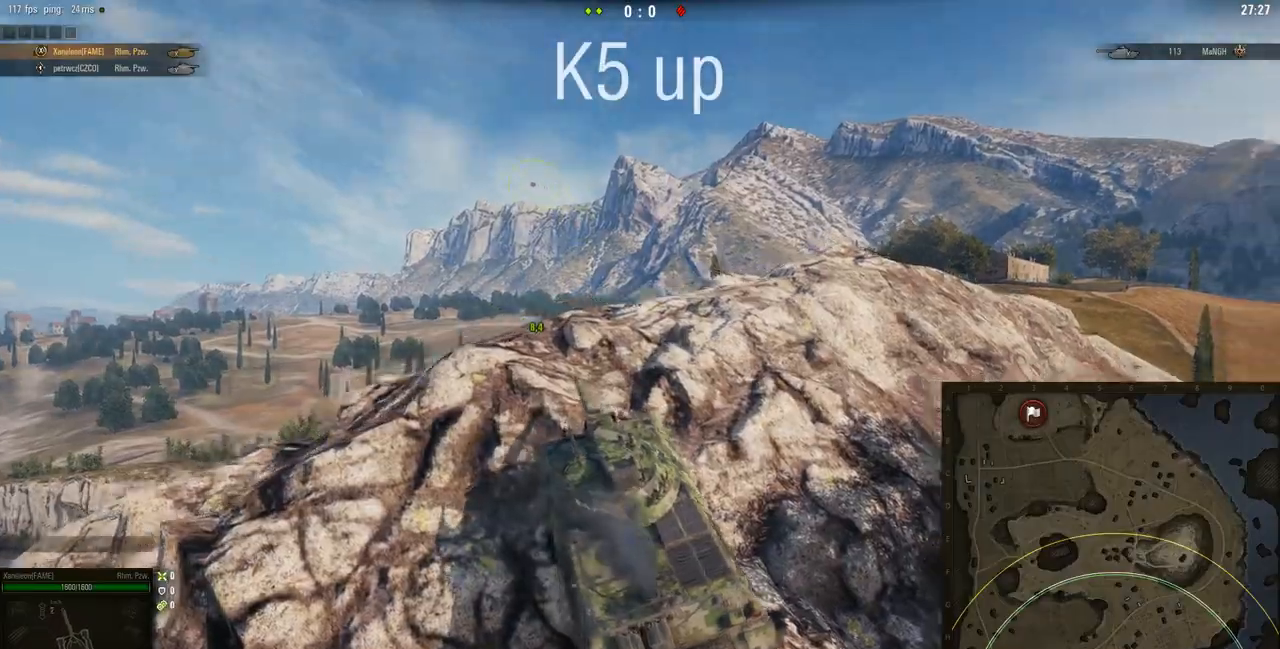
{"keys": [], "mouse": ["right"], "events": [[267, "w", "up"]]}
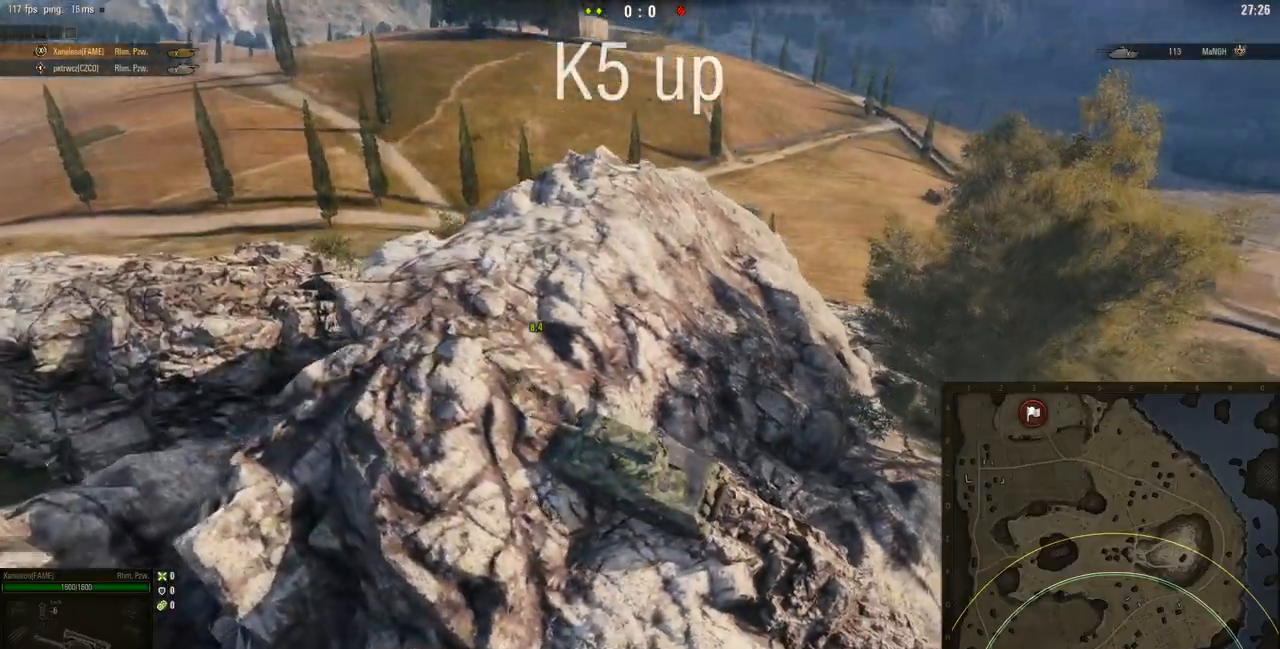
{"keys": [], "mouse": ["right"], "events": []}
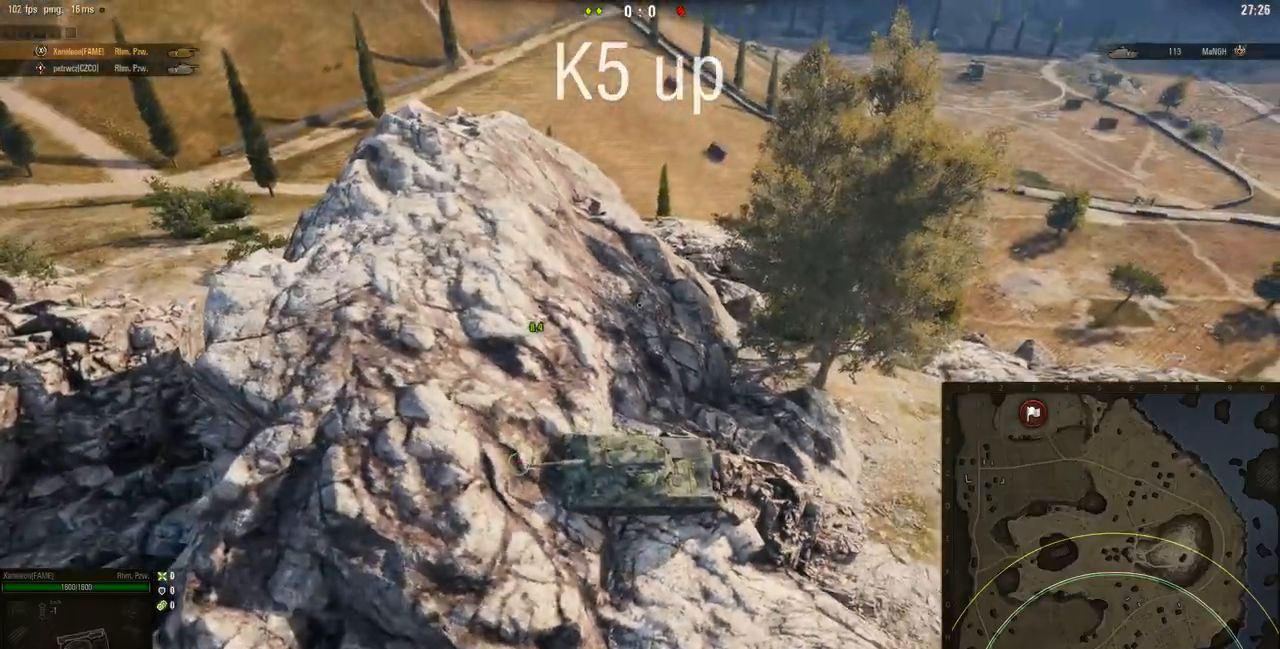
{"keys": [], "mouse": ["right"], "events": []}
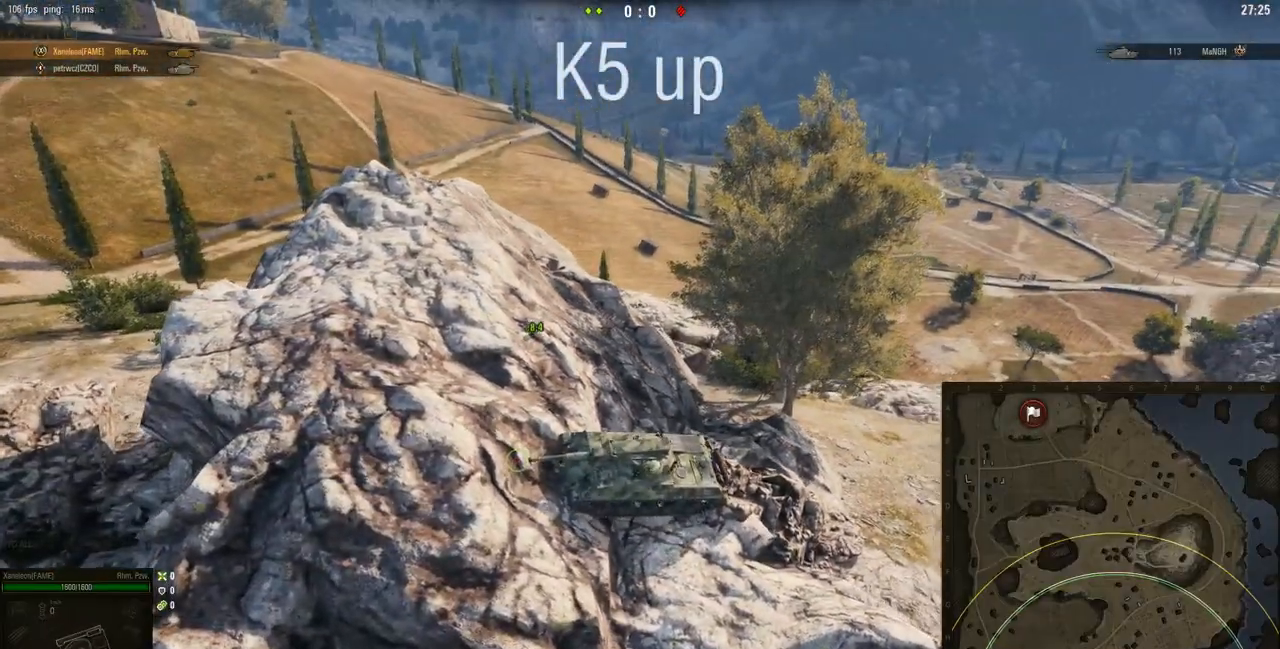
{"keys": [], "mouse": ["right"], "events": []}
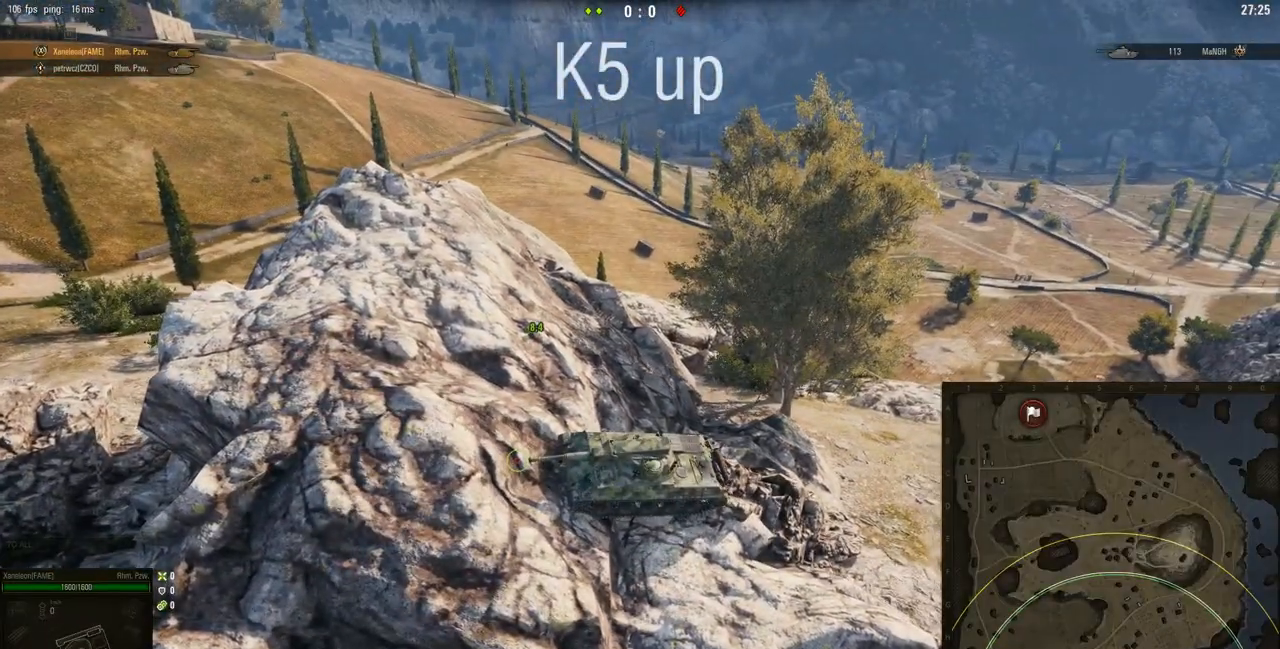
{"keys": [], "mouse": ["right"], "events": []}
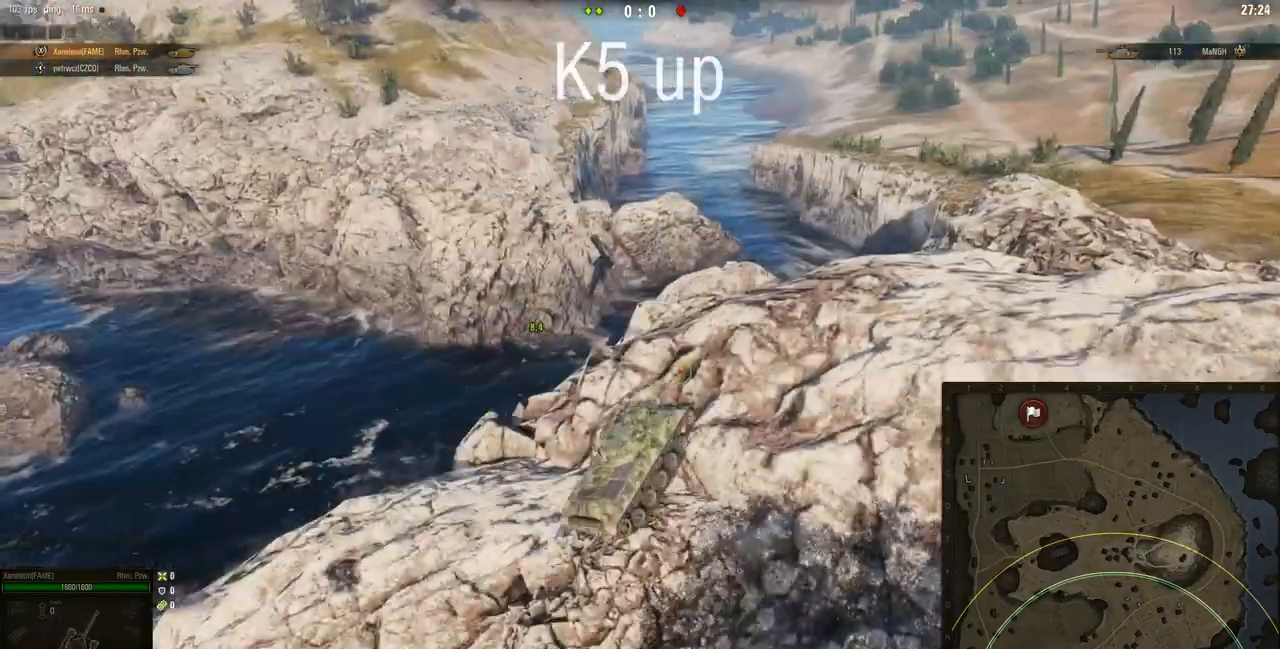
{"keys": ["d", "s"], "mouse": [], "events": [[334, "mouse_right", "up"], [334, "s", "down"], [367, "d", "down"]]}